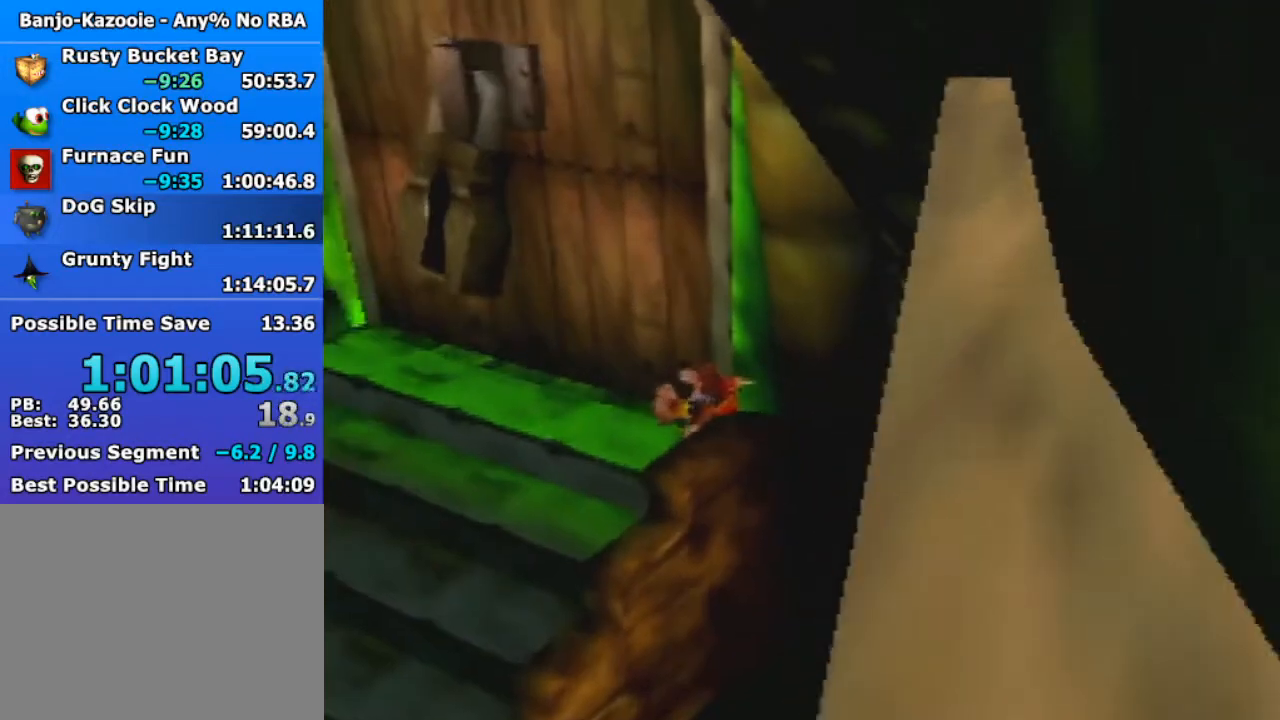
Gameplay with a controller (Nintendo layout); each line is a JSON object with the inputs held at the frame after it. "events" lists button and stick changes between this image and that frame as [ms after this image, input, new state], when the widget could be followed in between. Not read: L1 L3 R3.
{"buttons": ["Z"], "left_stick": "center", "events": [[33, "C_LEFT", "down"], [100, "C_LEFT", "up"], [233, "C_RIGHT", "down"], [300, "C_RIGHT", "up"], [367, "C_RIGHT", "down"], [467, "C_RIGHT", "up"]]}
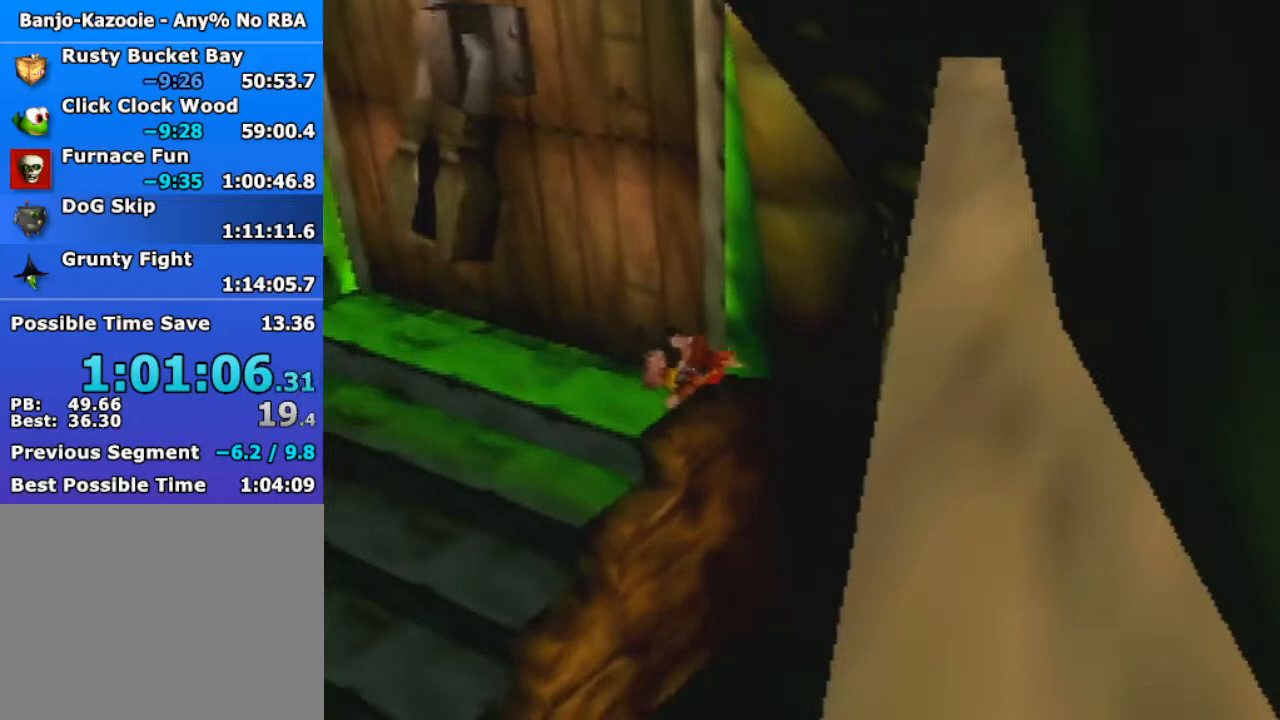
{"buttons": ["Z"], "left_stick": "right", "events": [[367, "left_stick", "right"]]}
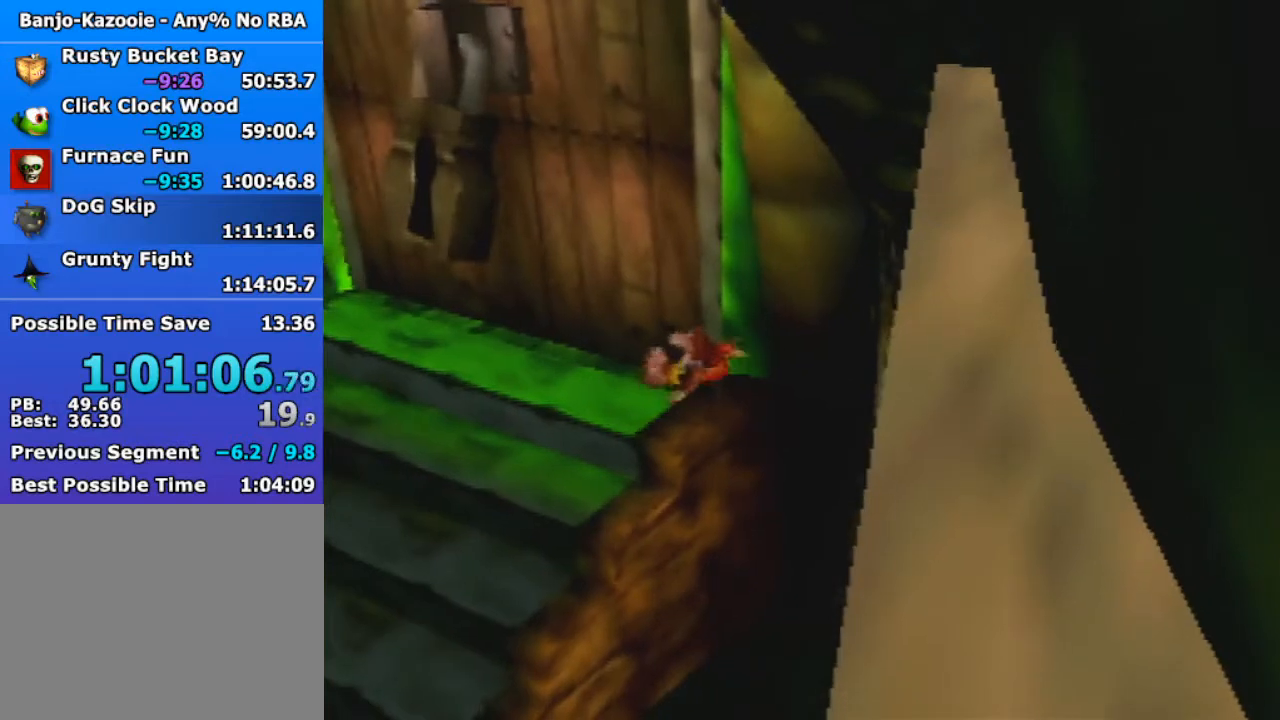
{"buttons": ["Z"], "left_stick": "right", "events": []}
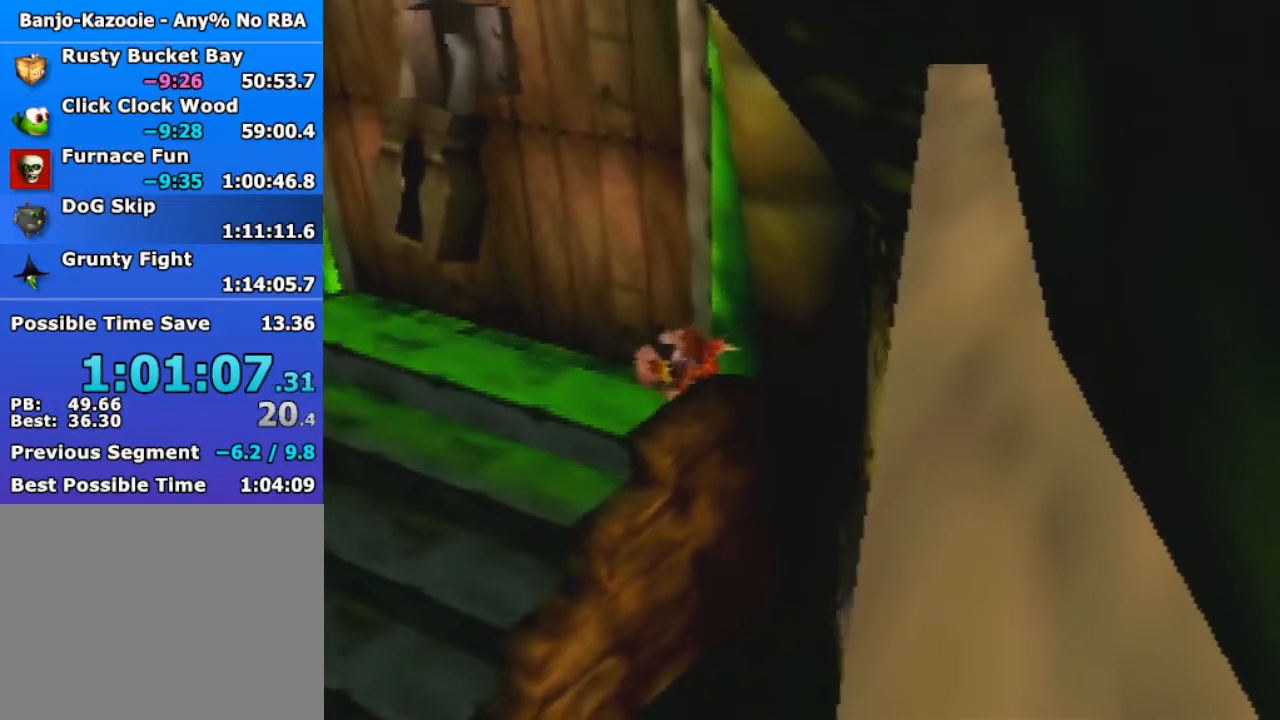
{"buttons": ["Z"], "left_stick": "down-right", "events": [[133, "left_stick", "down-right"]]}
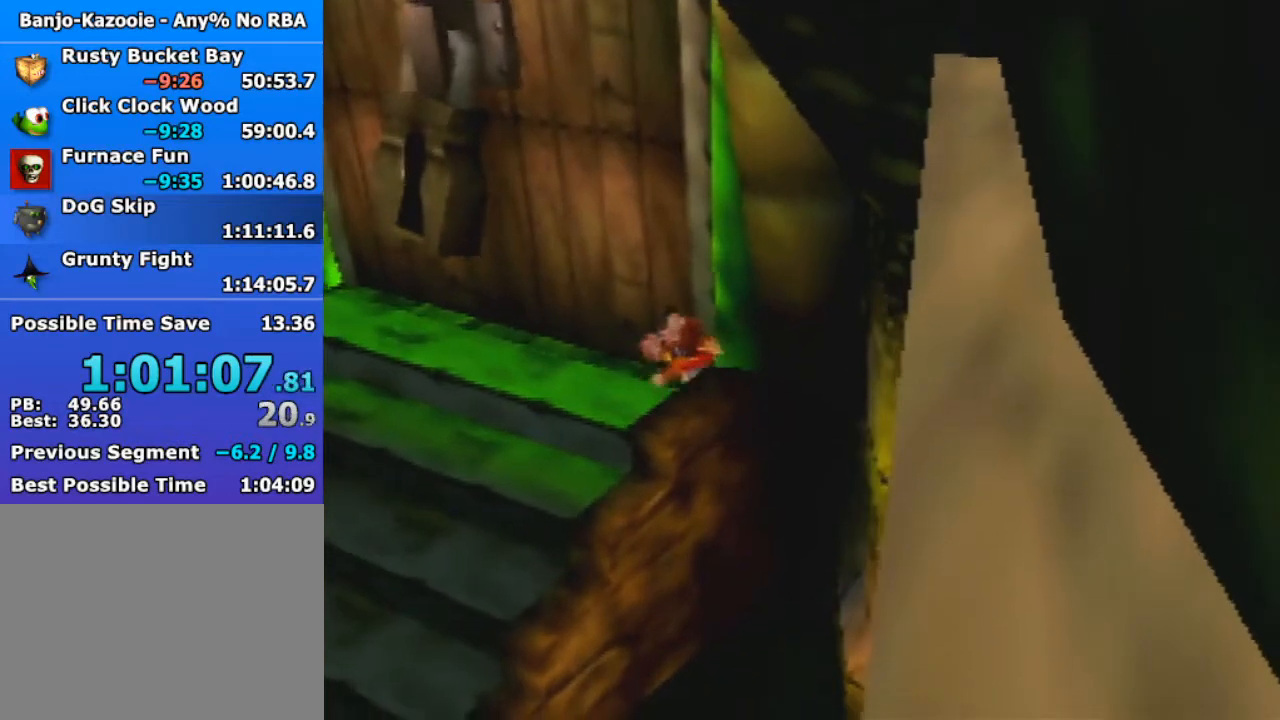
{"buttons": ["Z"], "left_stick": "up", "events": [[67, "left_stick", "up-right"], [133, "A", "down"], [267, "left_stick", "up"], [500, "A", "up"]]}
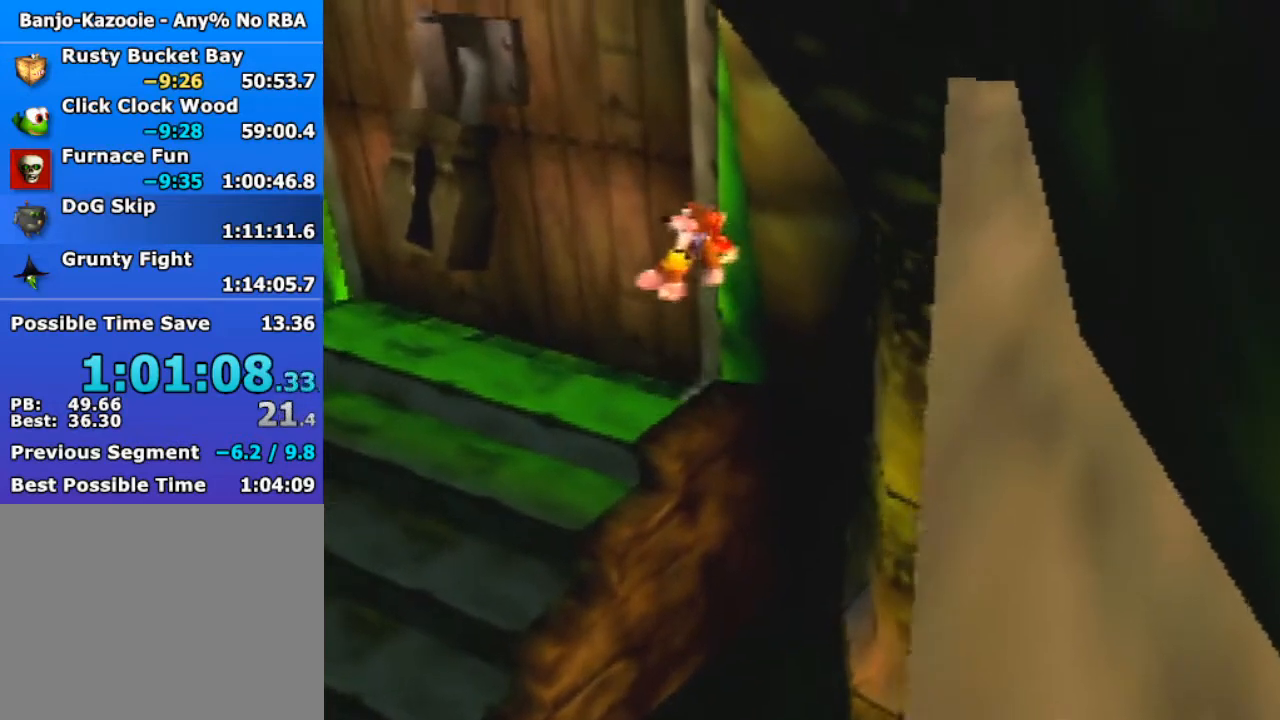
{"buttons": ["Z"], "left_stick": "center", "events": [[33, "left_stick", "center"]]}
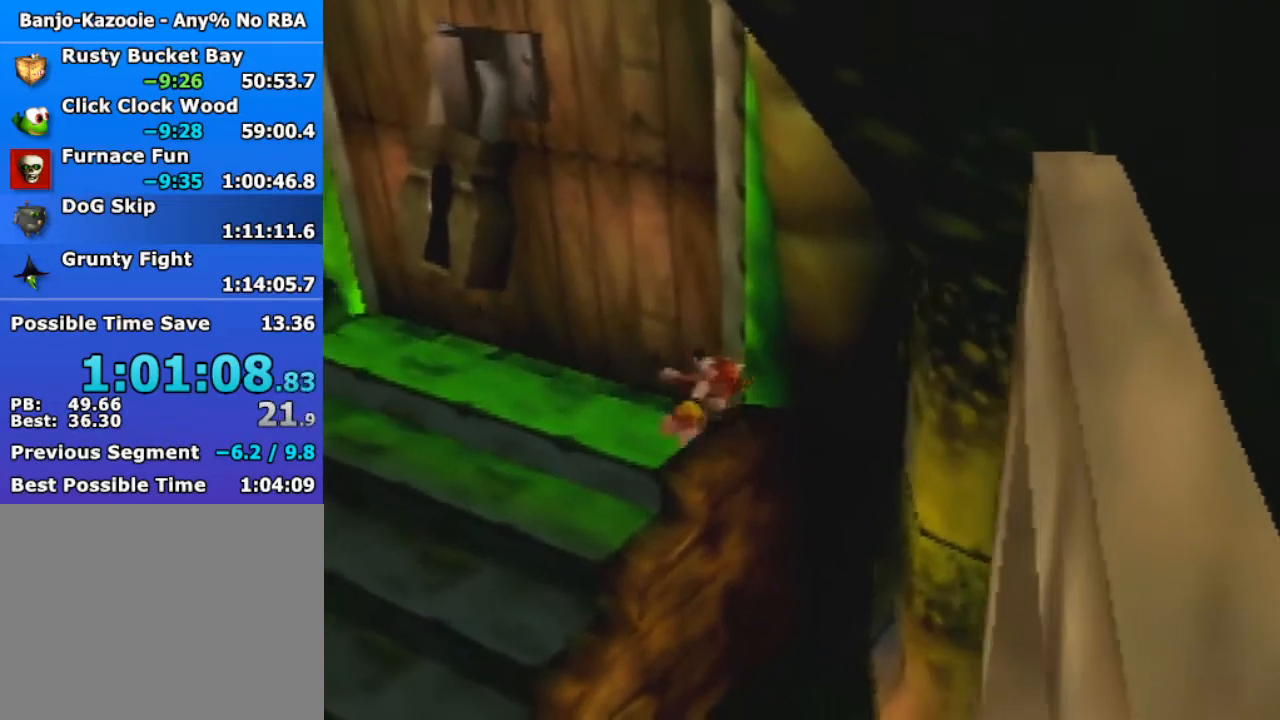
{"buttons": ["Z"], "left_stick": "center", "events": [[100, "left_stick", "down-right"], [200, "left_stick", "center"], [300, "C_LEFT", "down"], [367, "C_LEFT", "up"]]}
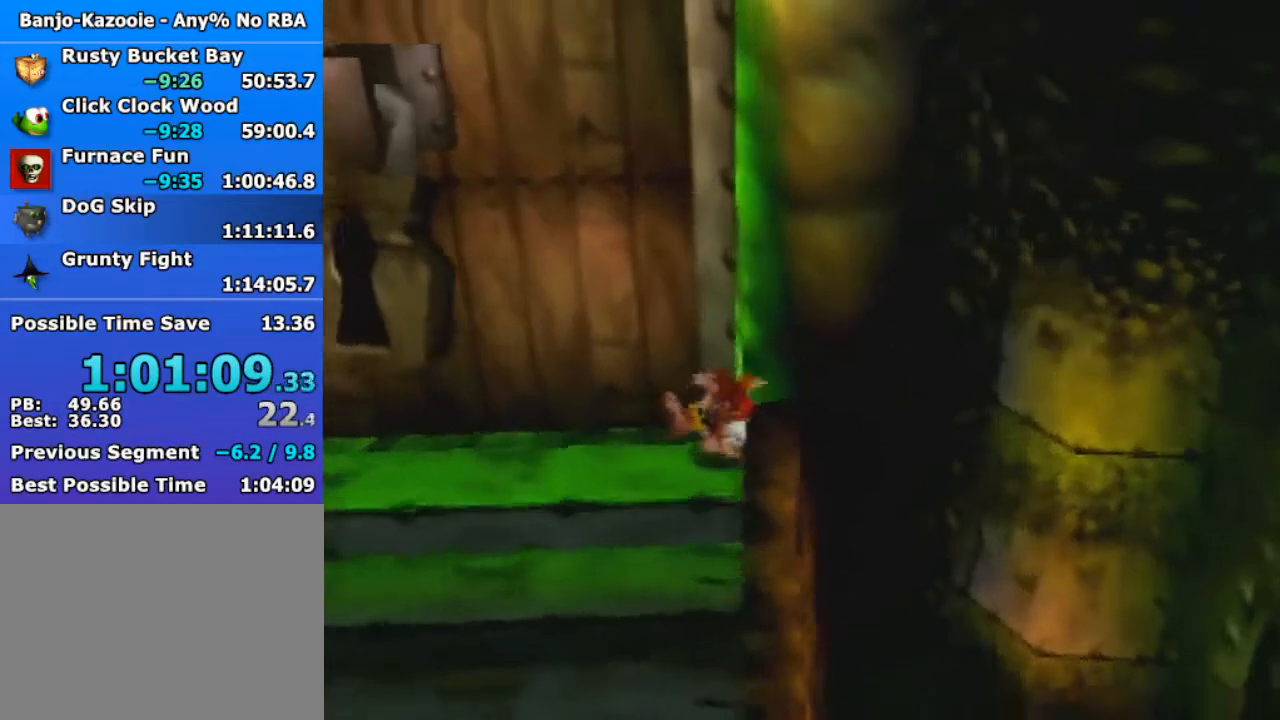
{"buttons": ["Z"], "left_stick": "center", "events": [[33, "C_RIGHT", "down"], [100, "C_RIGHT", "up"], [200, "C_RIGHT", "down"], [300, "C_RIGHT", "up"], [367, "C_RIGHT", "down"], [433, "C_RIGHT", "up"]]}
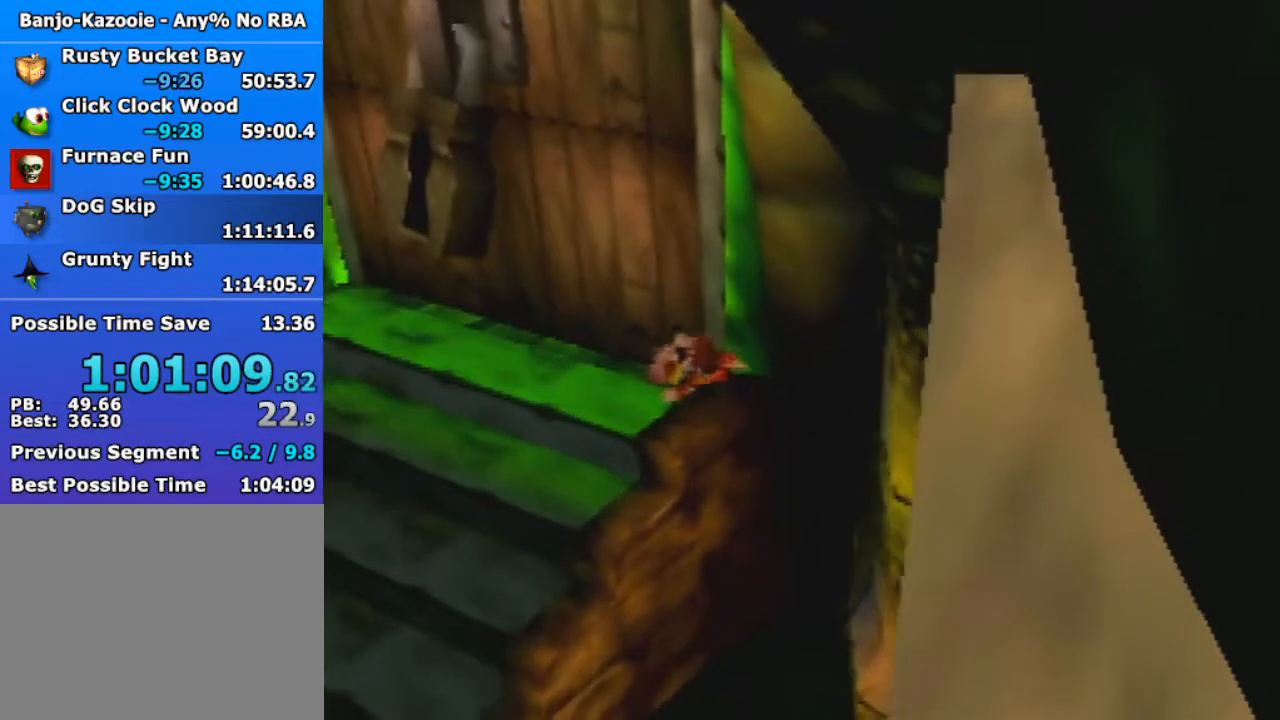
{"buttons": ["Z"], "left_stick": "right", "events": [[433, "left_stick", "right"]]}
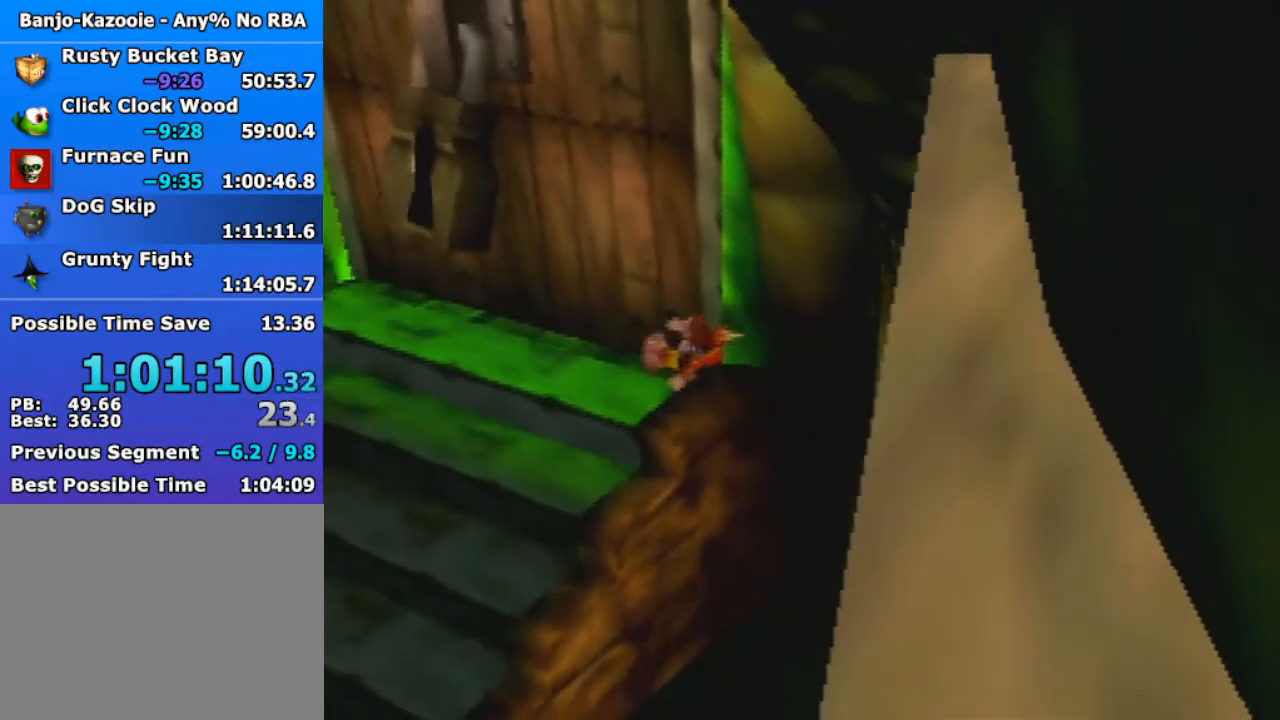
{"buttons": ["Z"], "left_stick": "right", "events": []}
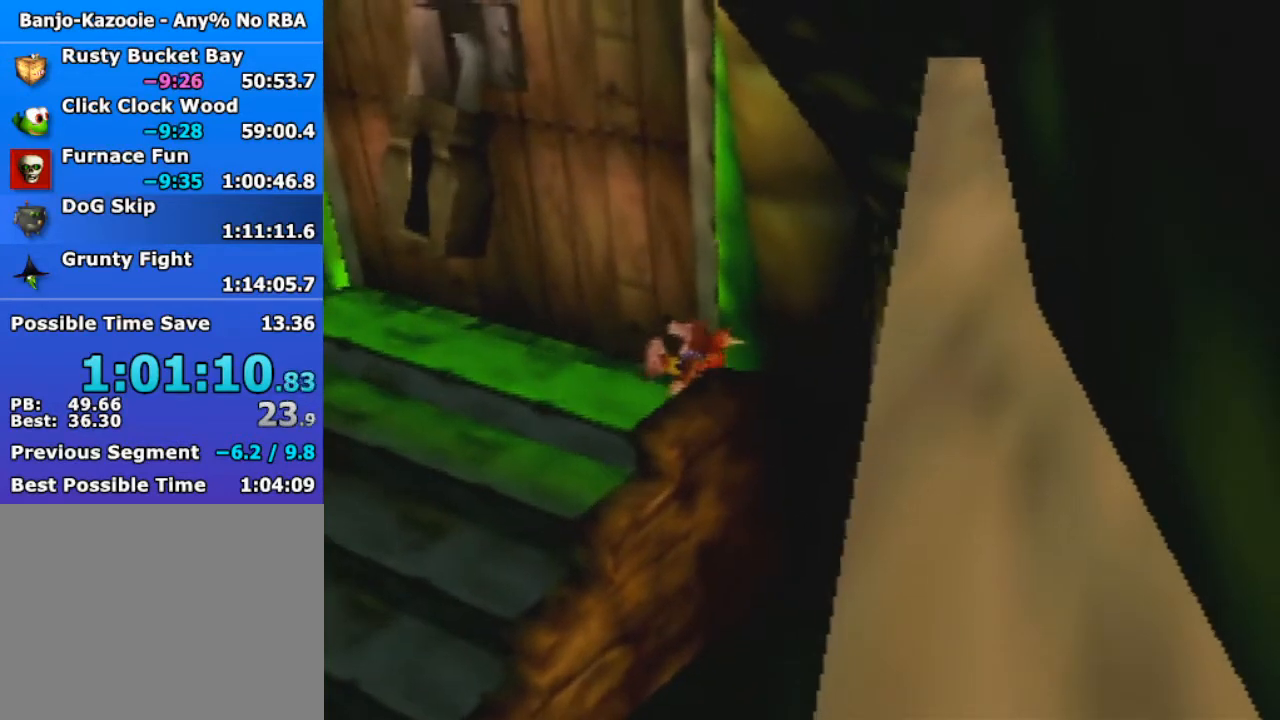
{"buttons": ["Z"], "left_stick": "down-right", "events": [[167, "left_stick", "down-right"]]}
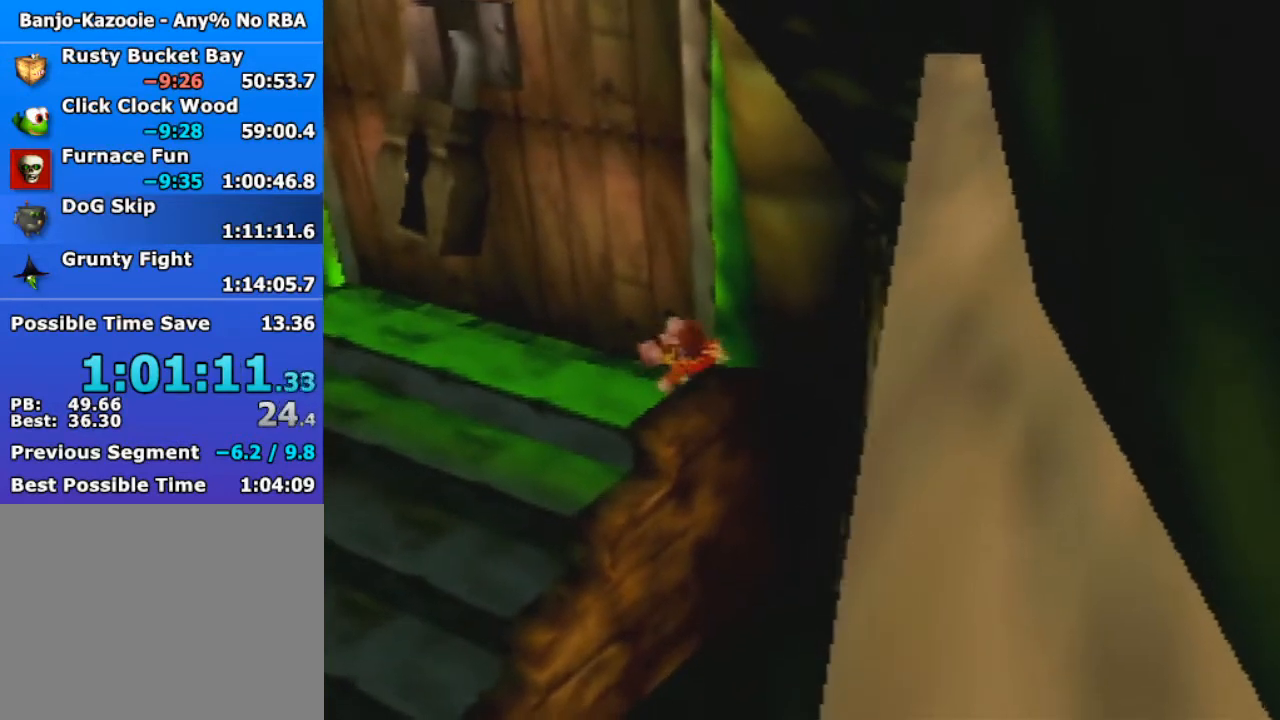
{"buttons": ["A", "Z"], "left_stick": "up", "events": [[133, "left_stick", "up-right"], [233, "A", "down"], [300, "left_stick", "up"]]}
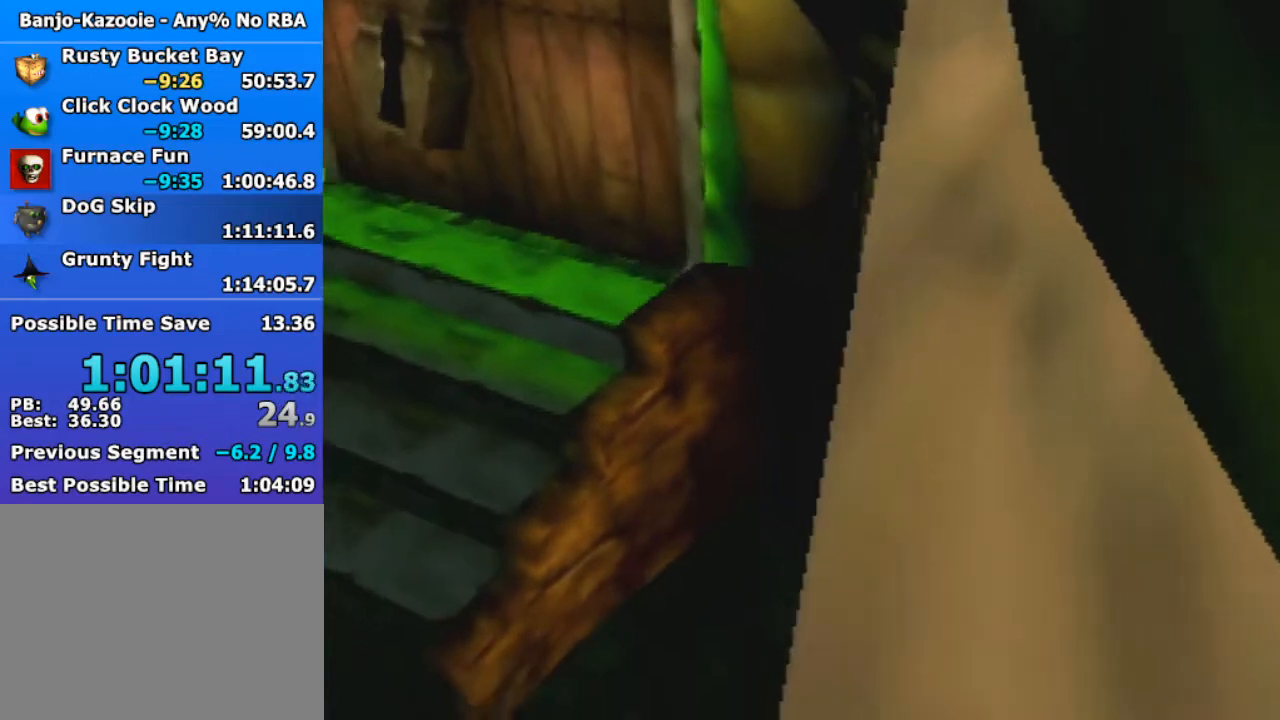
{"buttons": ["A", "Z"], "left_stick": "up-left", "events": [[33, "left_stick", "up-left"]]}
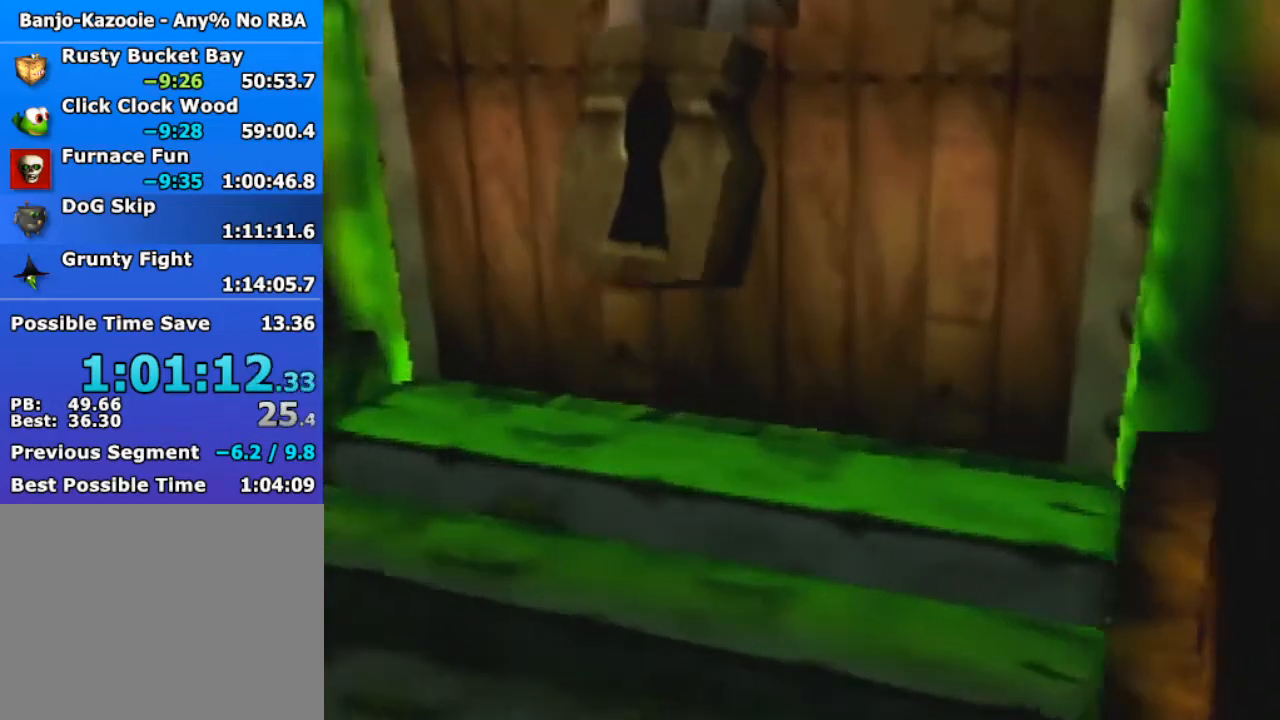
{"buttons": ["Z"], "left_stick": "up-left", "events": [[233, "A", "up"], [367, "A", "down"], [467, "A", "up"]]}
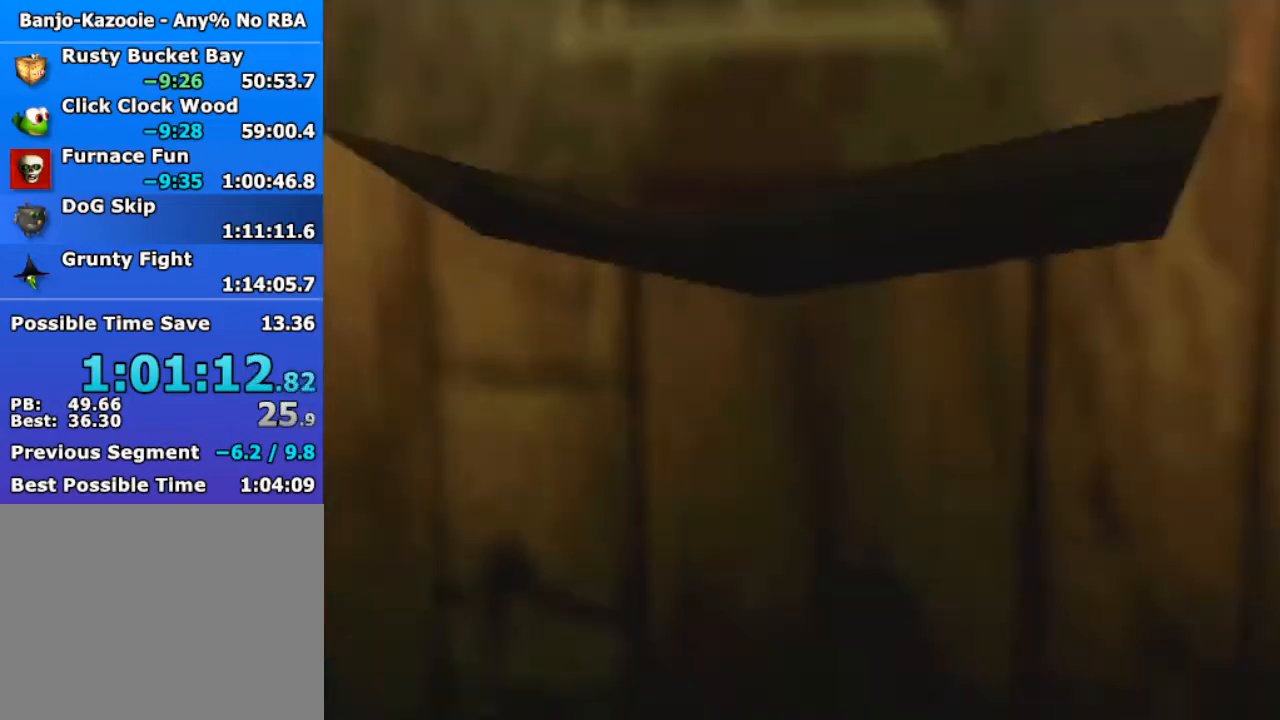
{"buttons": ["Z"], "left_stick": "up-left", "events": [[67, "A", "down"], [133, "A", "up"]]}
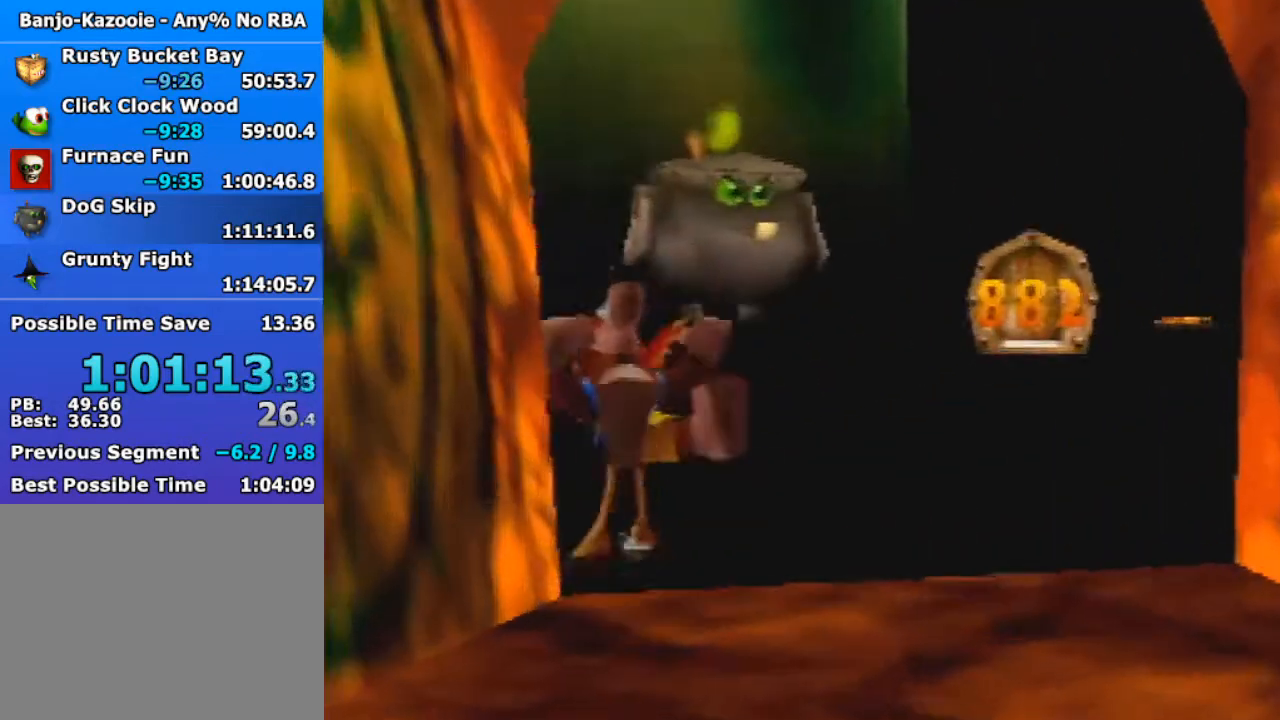
{"buttons": ["Z"], "left_stick": "up", "events": [[67, "A", "down"], [167, "A", "up"], [500, "left_stick", "up"]]}
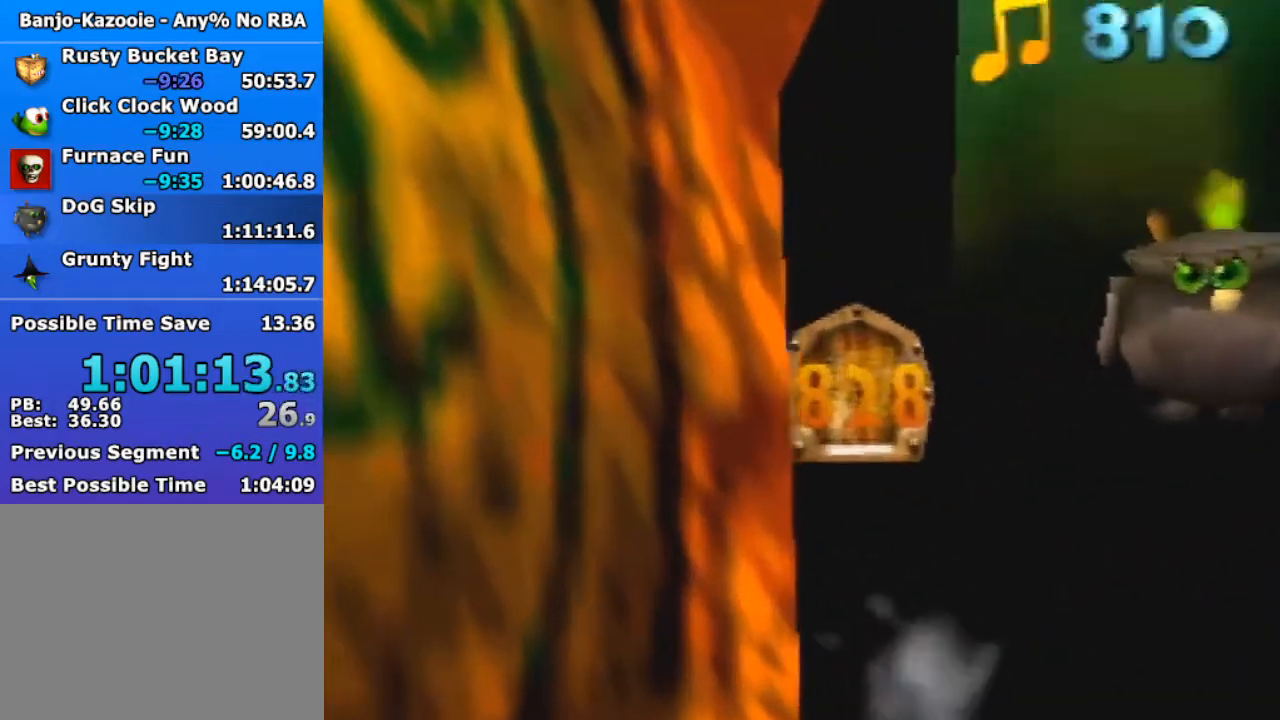
{"buttons": ["Z"], "left_stick": "up", "events": [[167, "A", "down"], [233, "A", "up"]]}
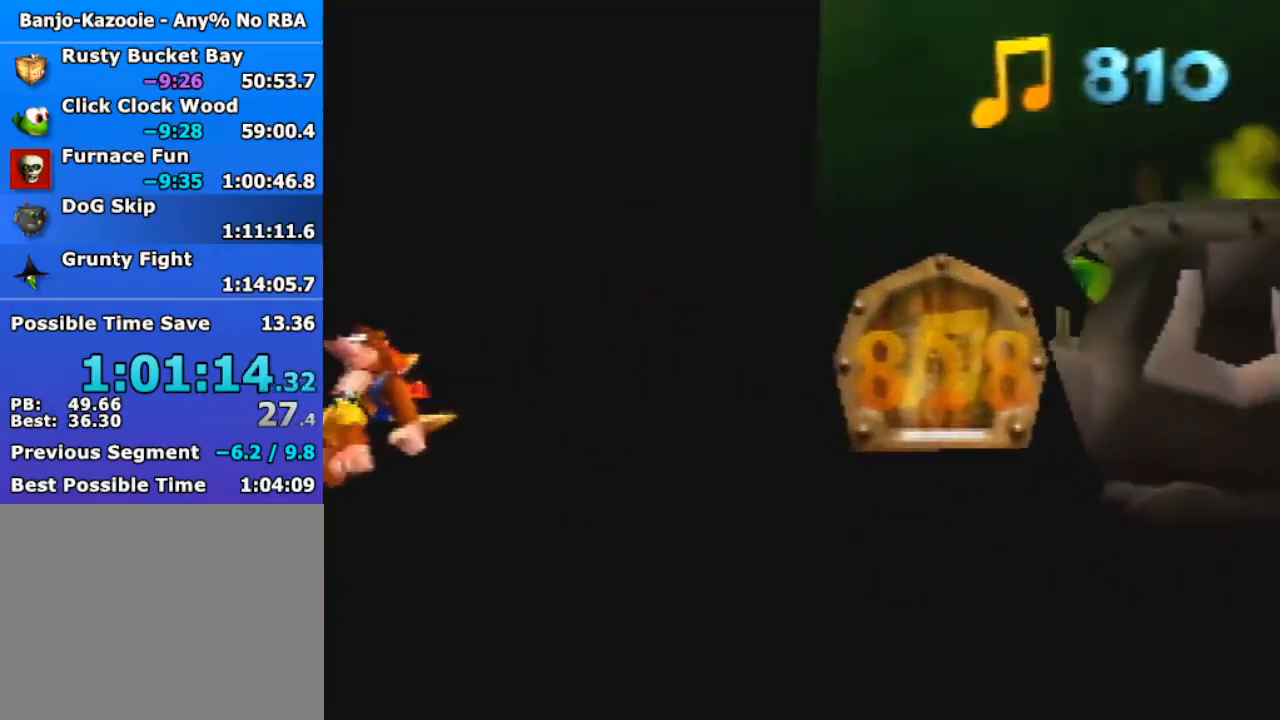
{"buttons": ["A", "Z"], "left_stick": "right", "events": [[67, "left_stick", "up-right"], [267, "A", "down"], [400, "left_stick", "right"]]}
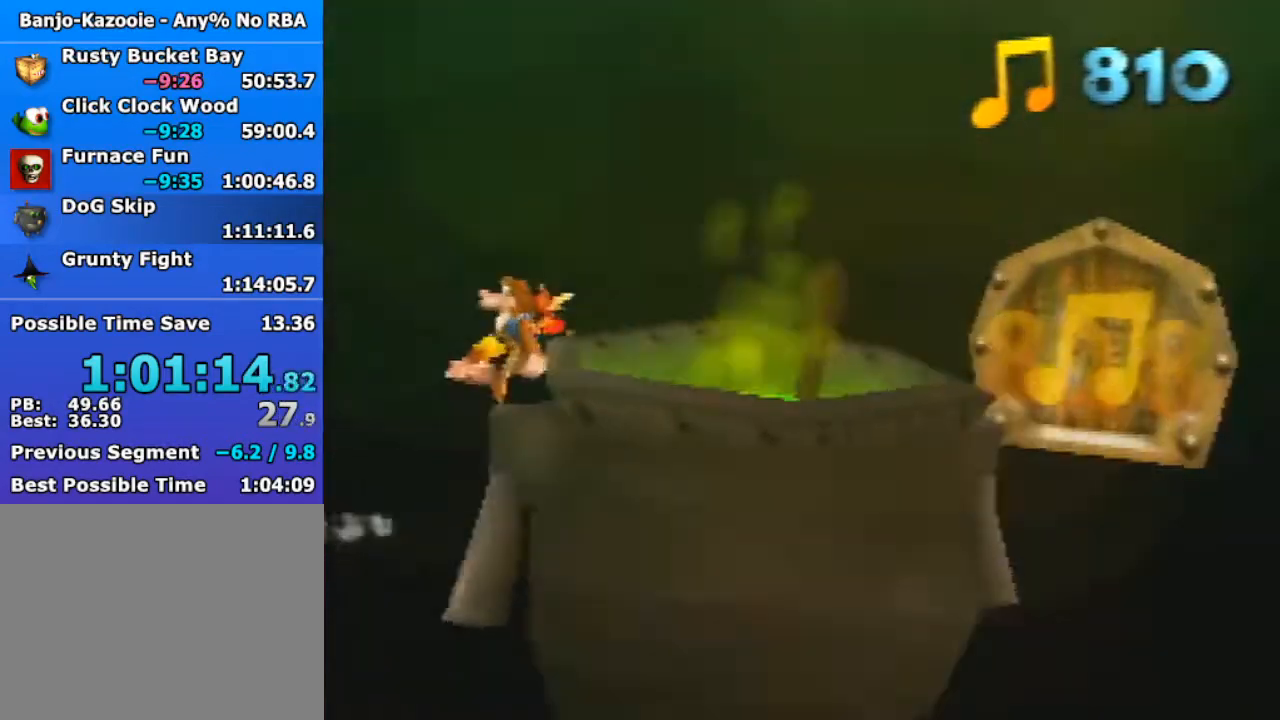
{"buttons": [], "left_stick": "right", "events": [[200, "A", "up"], [433, "Z", "up"]]}
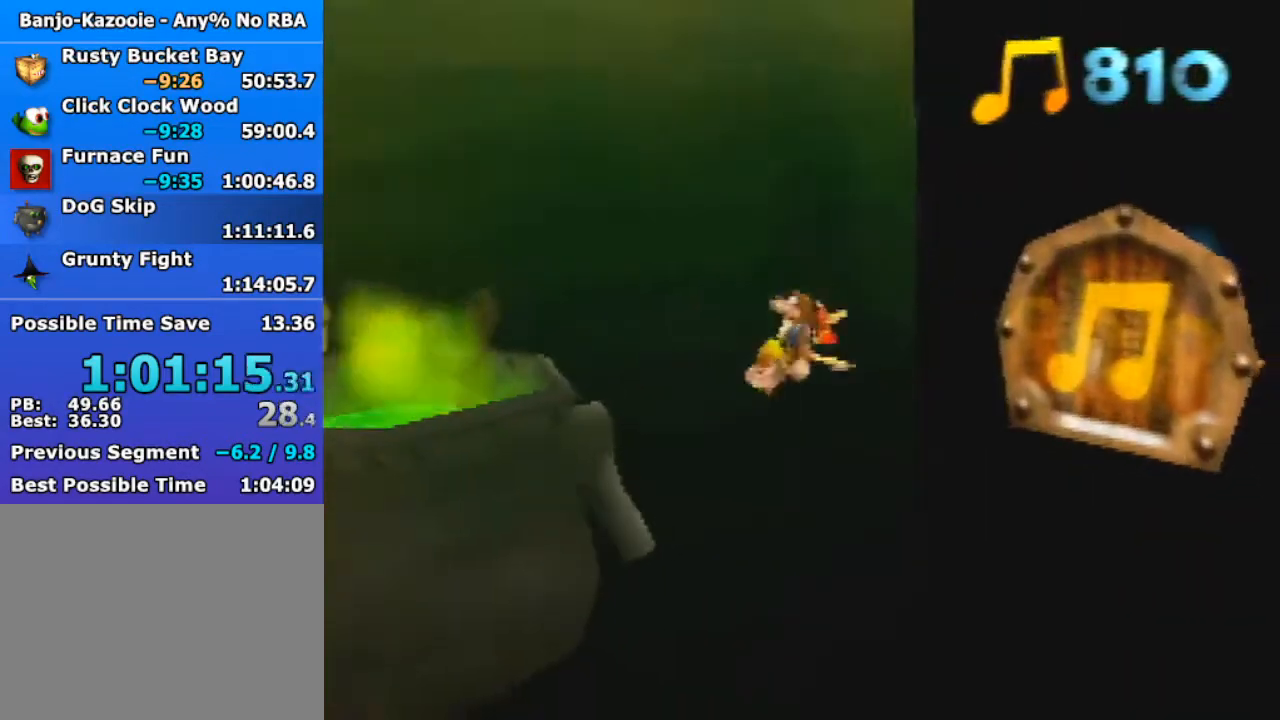
{"buttons": [], "left_stick": "up-right", "events": [[267, "left_stick", "up-right"]]}
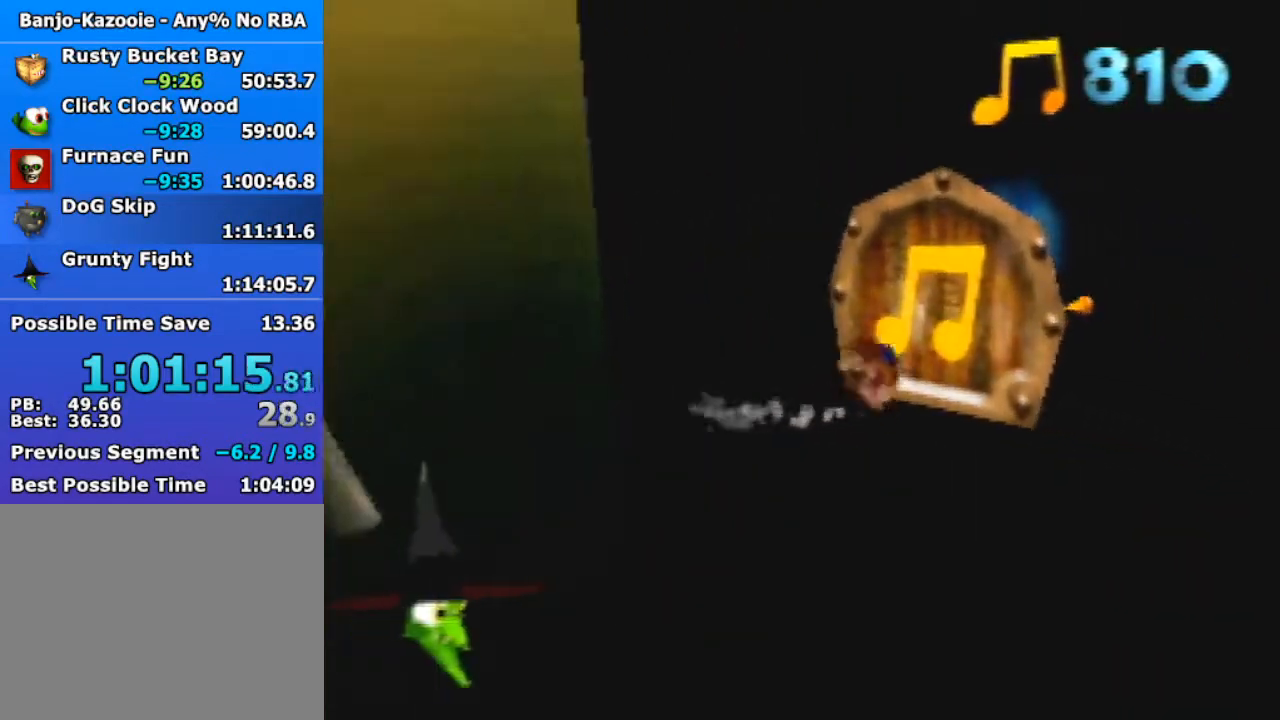
{"buttons": ["A", "B"], "left_stick": "up-right", "events": [[33, "B", "down"], [167, "B", "up"], [400, "A", "down"], [433, "B", "down"]]}
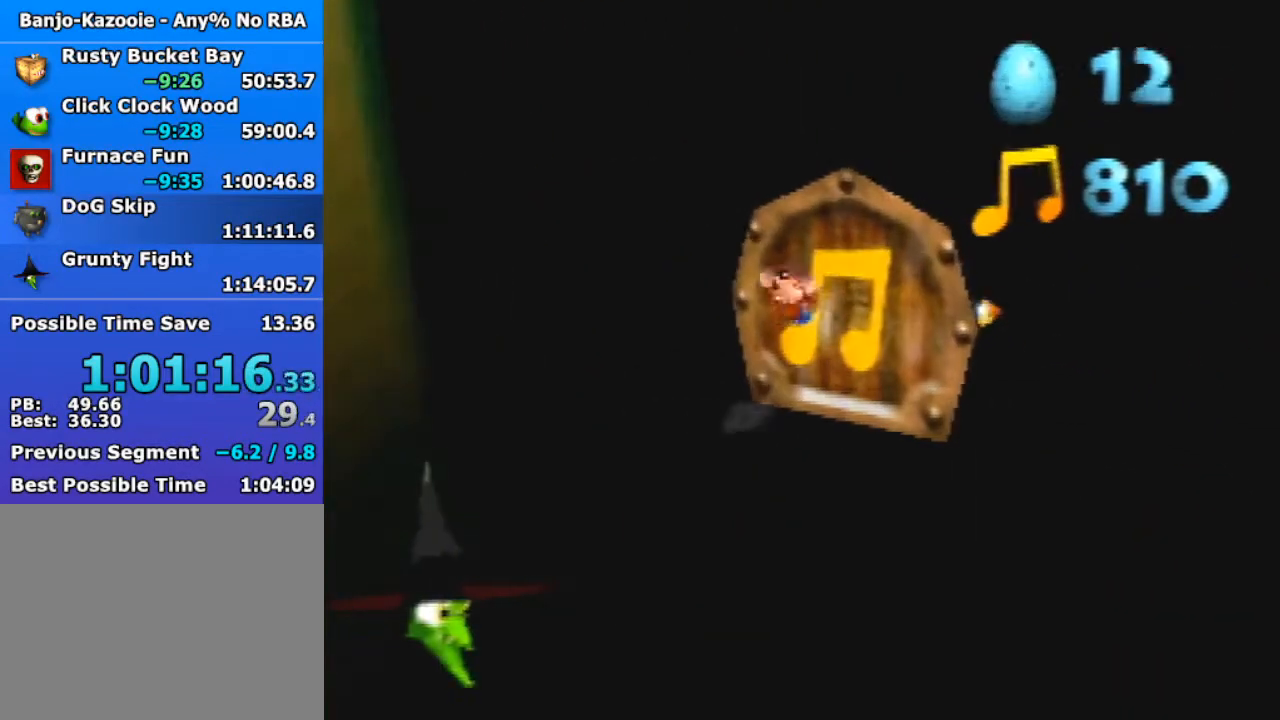
{"buttons": [], "left_stick": "down-left", "events": [[33, "A", "up"], [67, "B", "up"], [167, "left_stick", "down-left"]]}
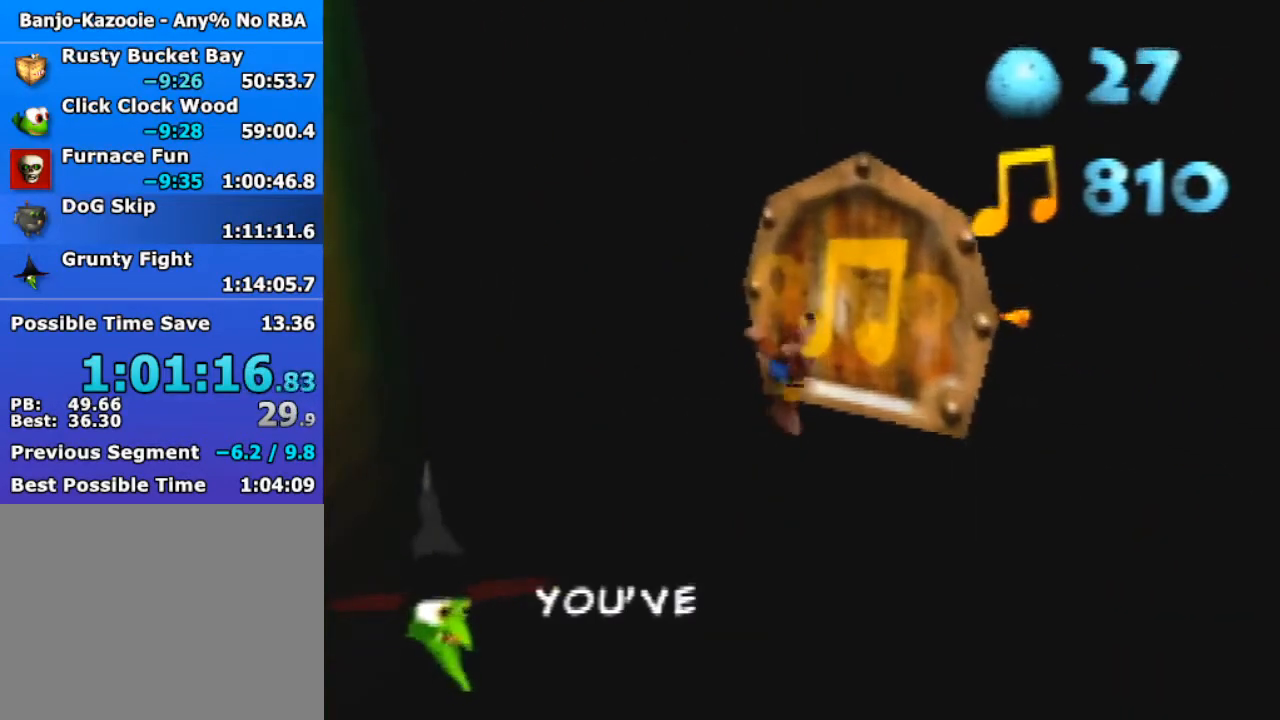
{"buttons": ["A"], "left_stick": "down-left", "events": [[133, "B", "down"], [233, "B", "up"], [400, "A", "down"], [467, "A", "up"], [500, "A", "down"]]}
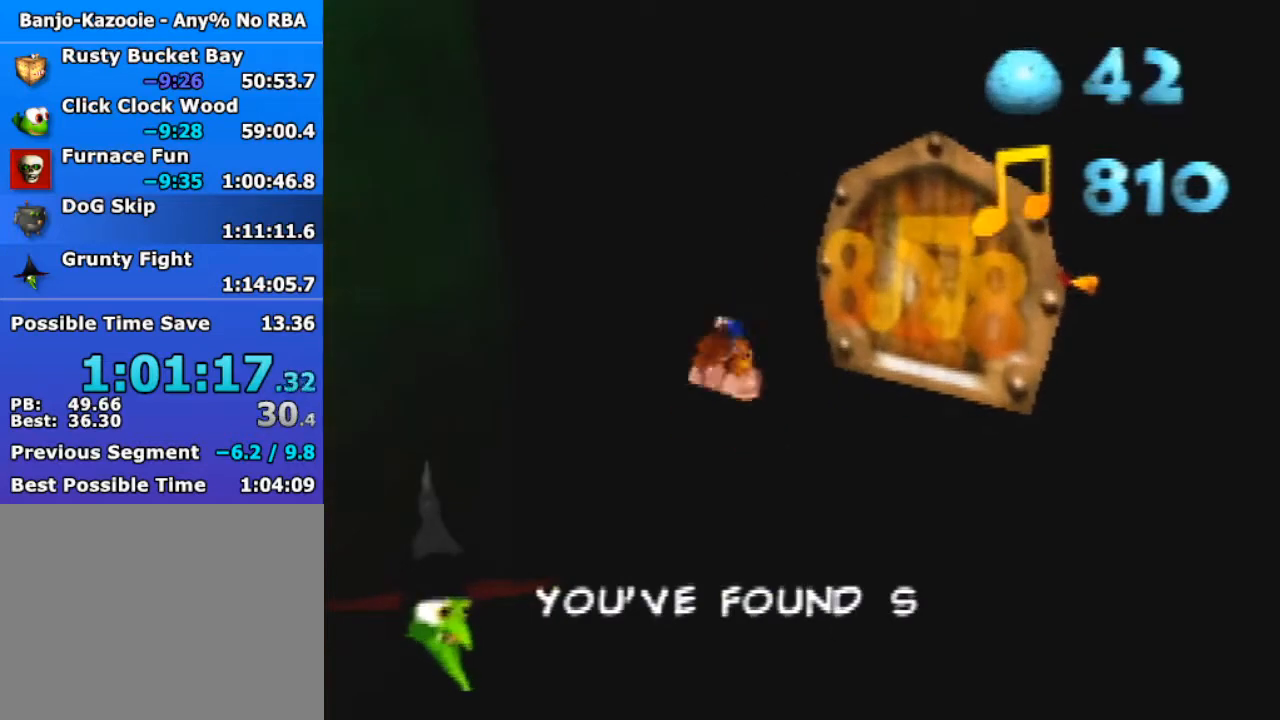
{"buttons": [], "left_stick": "down-left", "events": [[100, "A", "up"], [300, "B", "down"], [433, "B", "up"]]}
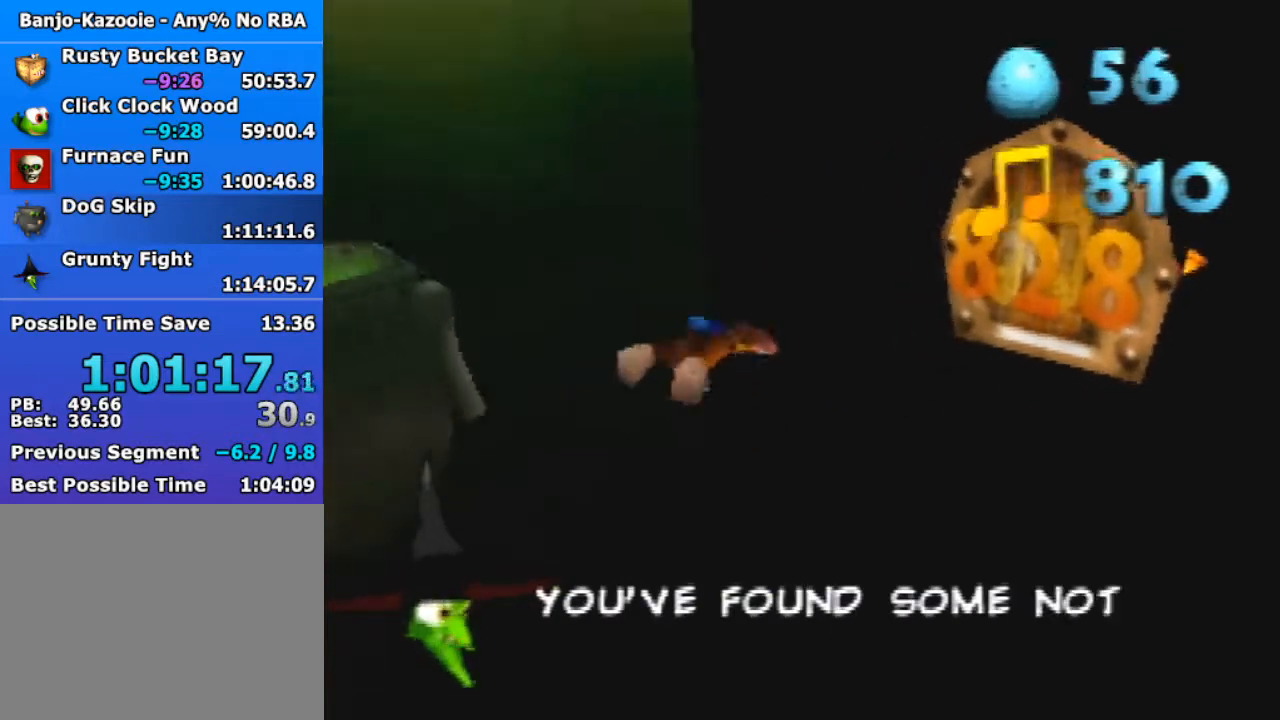
{"buttons": ["A"], "left_stick": "left", "events": [[267, "A", "down"], [467, "left_stick", "left"]]}
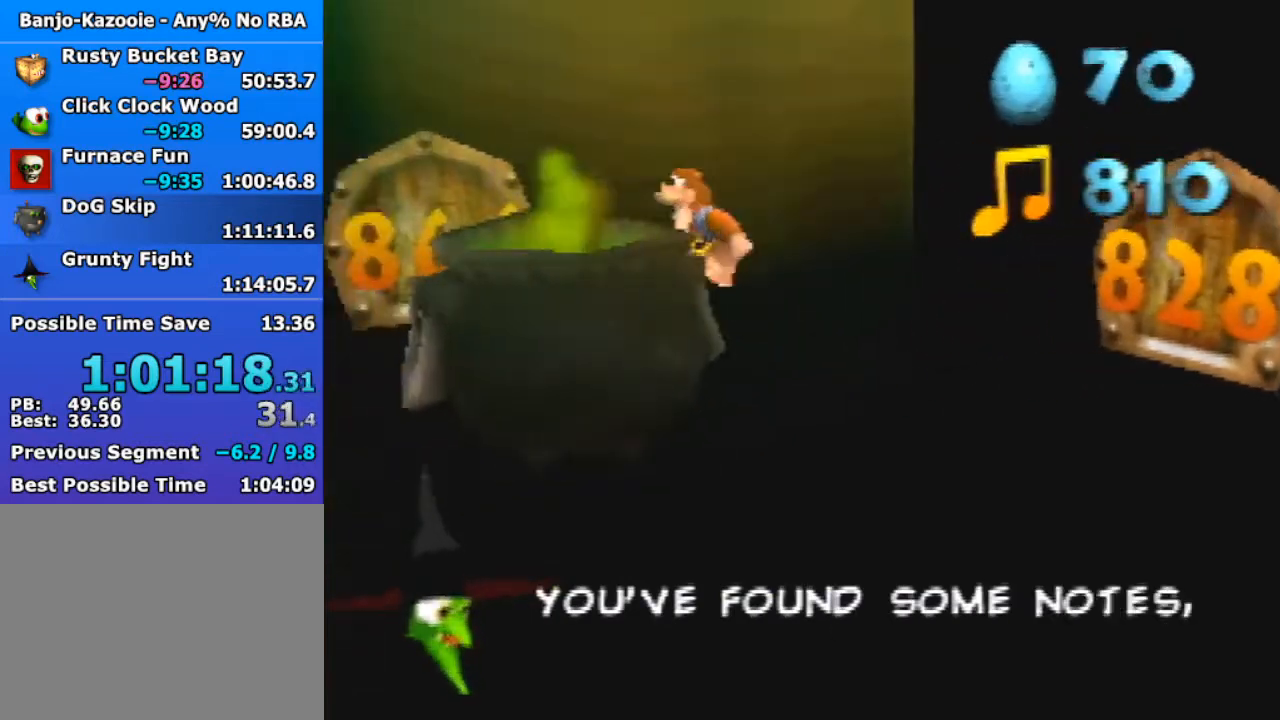
{"buttons": [], "left_stick": "center", "events": [[67, "A", "up"], [100, "left_stick", "down-left"], [267, "left_stick", "down-right"], [367, "left_stick", "center"]]}
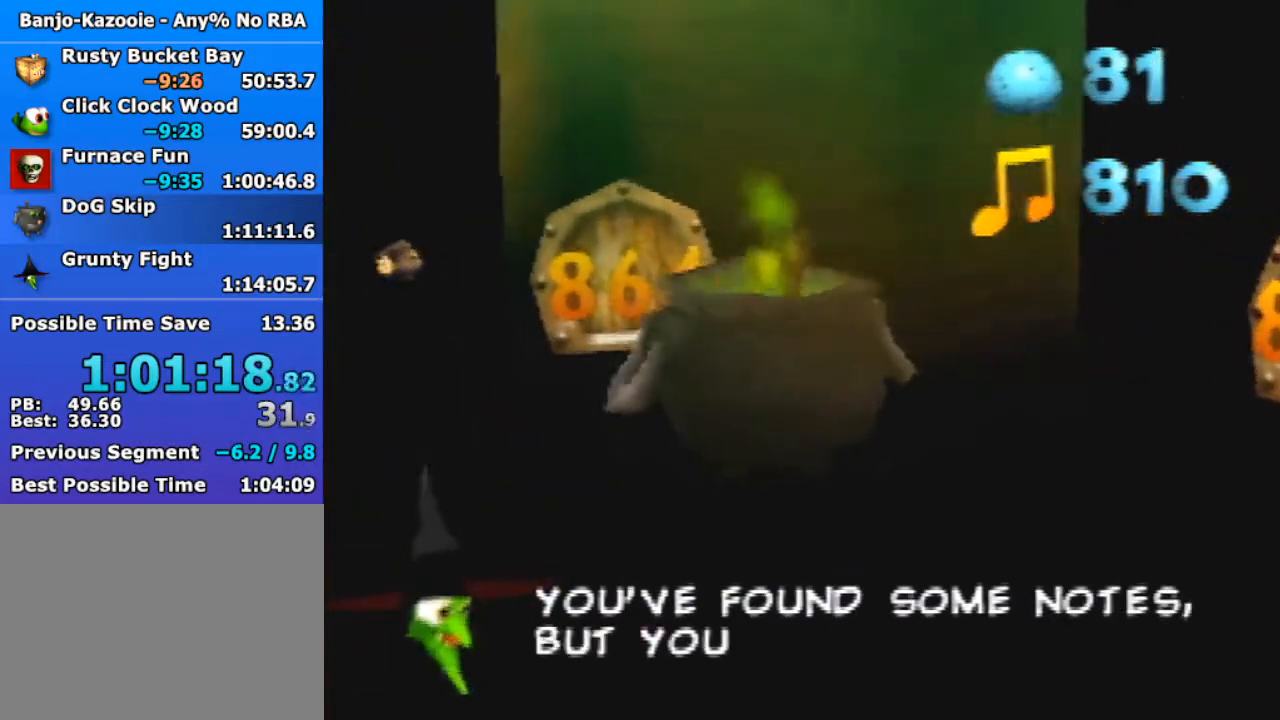
{"buttons": [], "left_stick": "center", "events": [[300, "B", "down"], [300, "R1", "down"], [433, "B", "up"], [467, "R1", "up"]]}